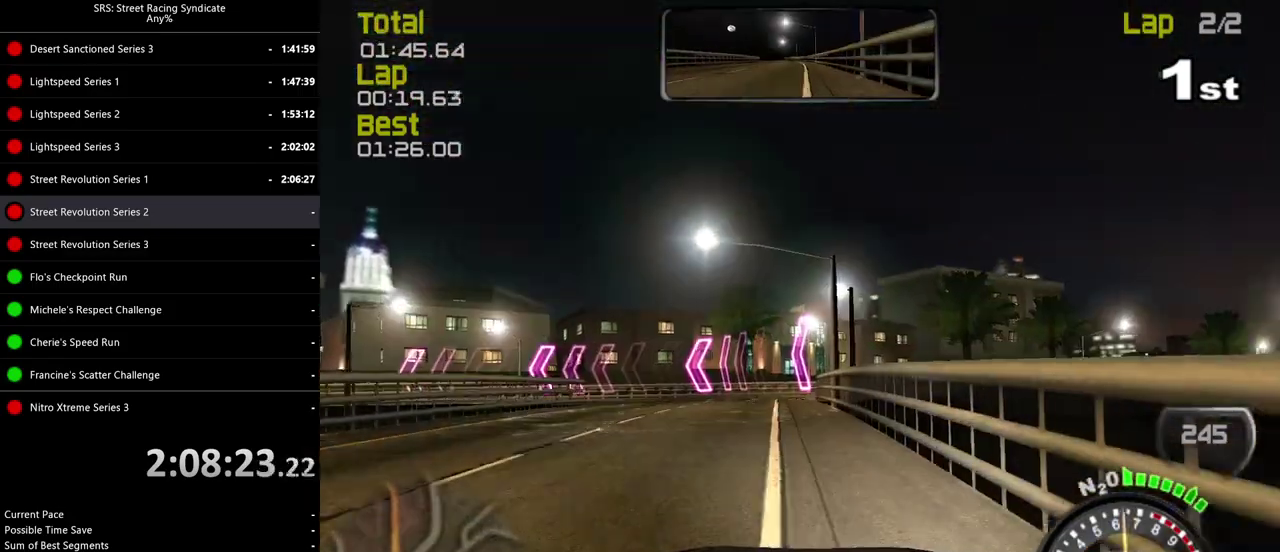
Gameplay with a controller (PlayStation layout); each line is a JSON object with the inputs held at the frame after it. "events" lists button and stick changes between this image and that frame as [ms after this image, input, new state], when the widget could be followed in between. Not read: L3 R3 keyboard_mouse.
{"buttons": ["R2"], "left_stick": "left", "right_stick": "center", "events": [[150, "L2", "up"], [251, "left_stick", "center"], [334, "R2", "down"], [451, "left_stick", "left"]]}
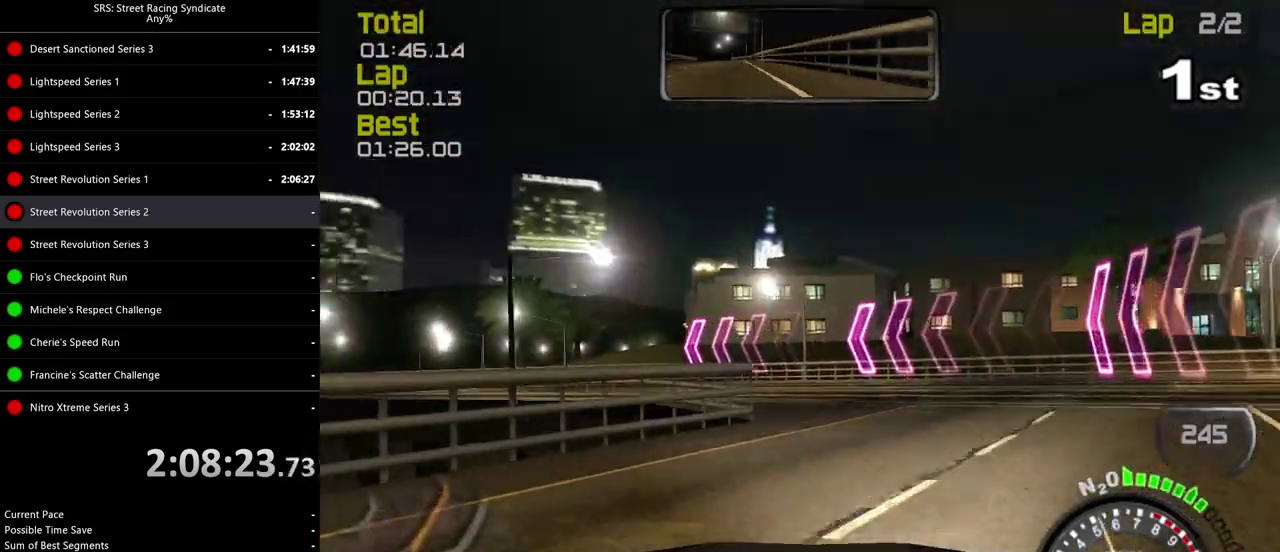
{"buttons": ["R2"], "left_stick": "left", "right_stick": "center", "events": []}
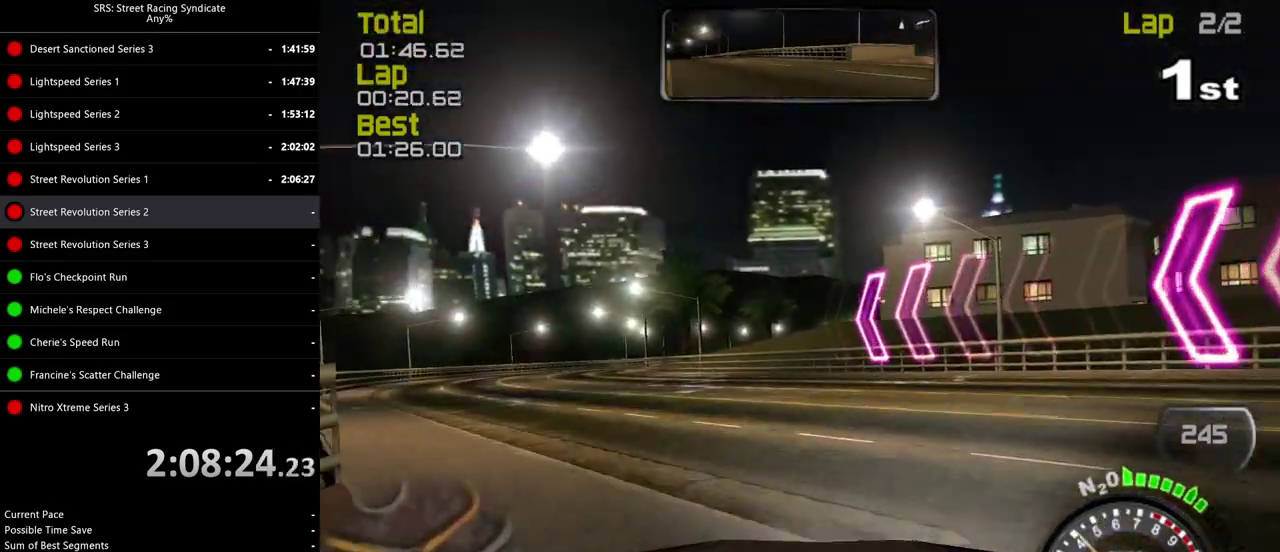
{"buttons": ["R2"], "left_stick": "center", "right_stick": "center", "events": [[384, "left_stick", "center"]]}
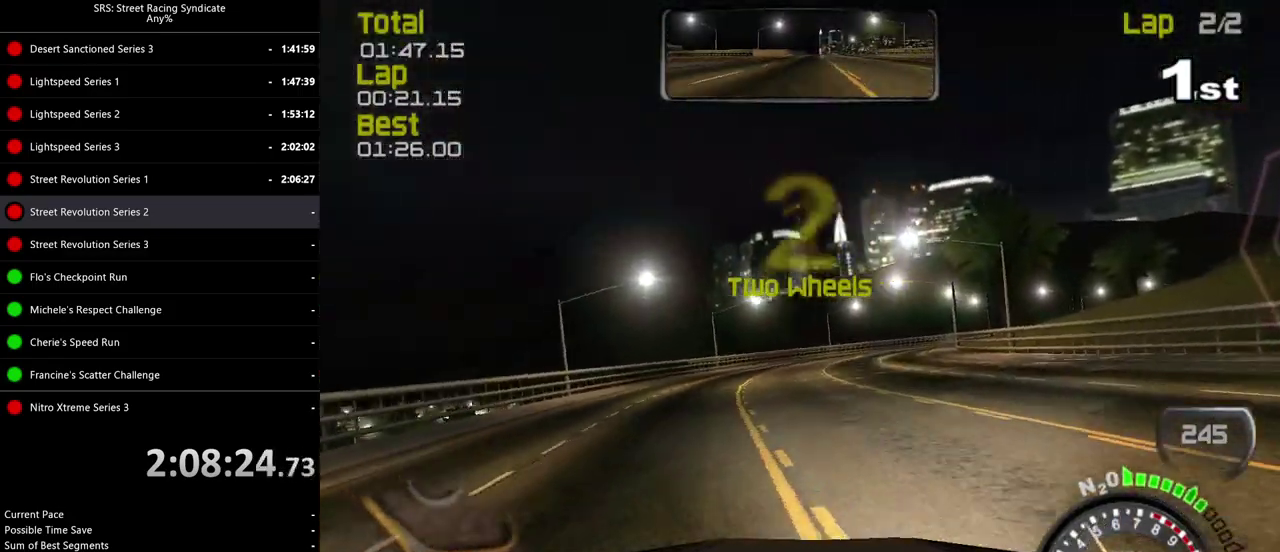
{"buttons": ["R2"], "left_stick": "center", "right_stick": "center", "events": [[217, "left_stick", "right"], [400, "left_stick", "center"]]}
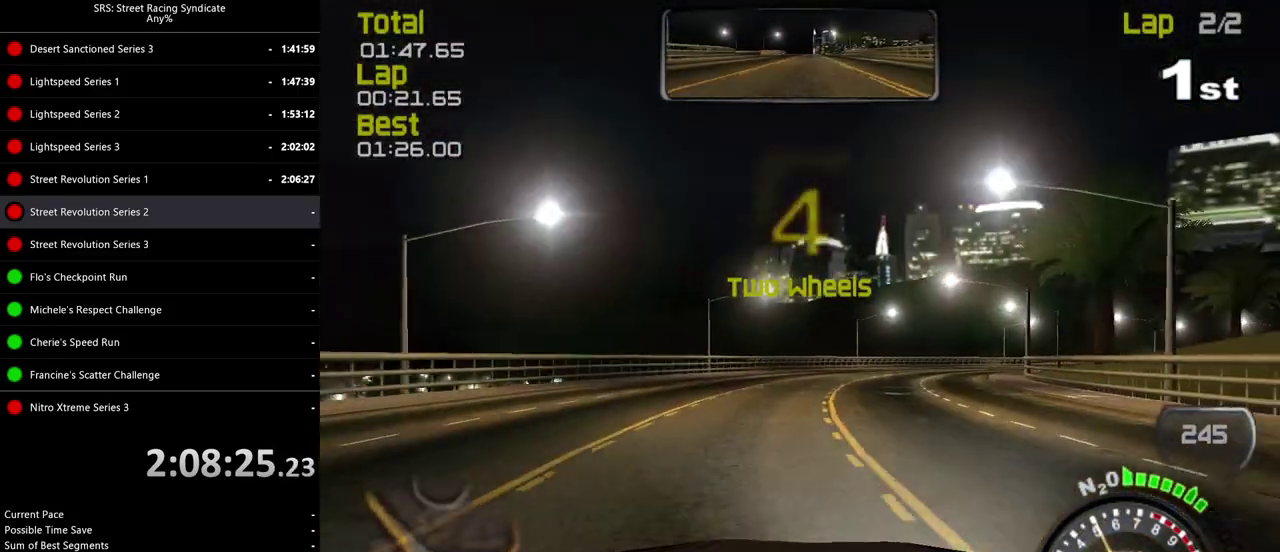
{"buttons": ["R2"], "left_stick": "center", "right_stick": "center", "events": [[134, "left_stick", "right"], [351, "left_stick", "center"]]}
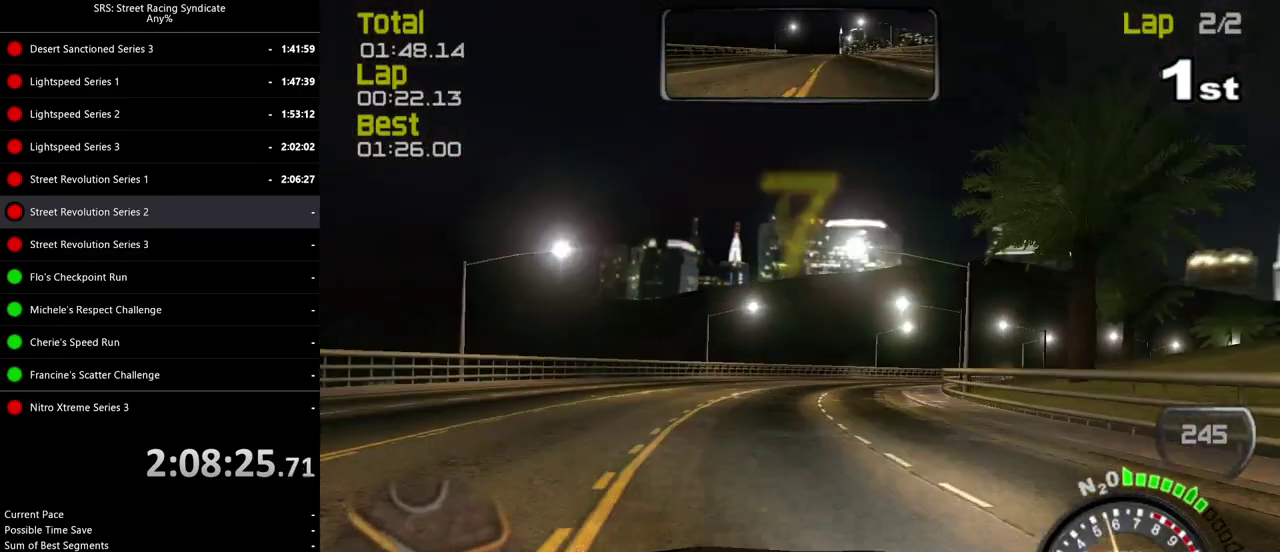
{"buttons": ["R2"], "left_stick": "right", "right_stick": "center", "events": [[100, "left_stick", "right"], [250, "left_stick", "center"], [401, "left_stick", "right"]]}
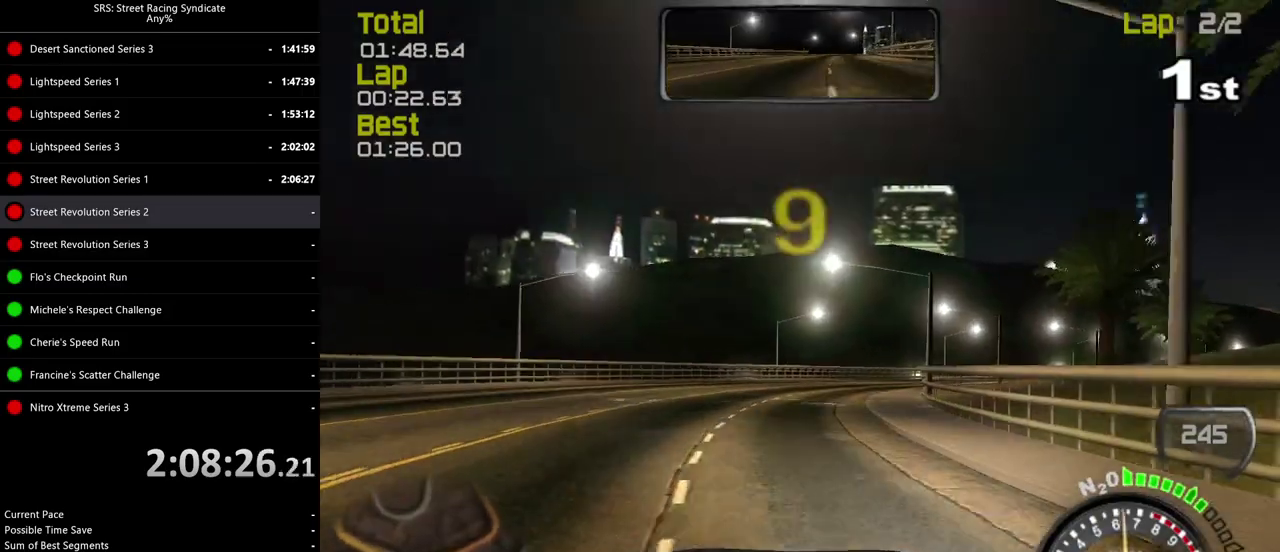
{"buttons": ["R2"], "left_stick": "right", "right_stick": "center", "events": [[16, "left_stick", "center"], [133, "left_stick", "right"], [317, "TRIANGLE", "down"], [350, "left_stick", "center"], [400, "TRIANGLE", "up"], [433, "left_stick", "right"]]}
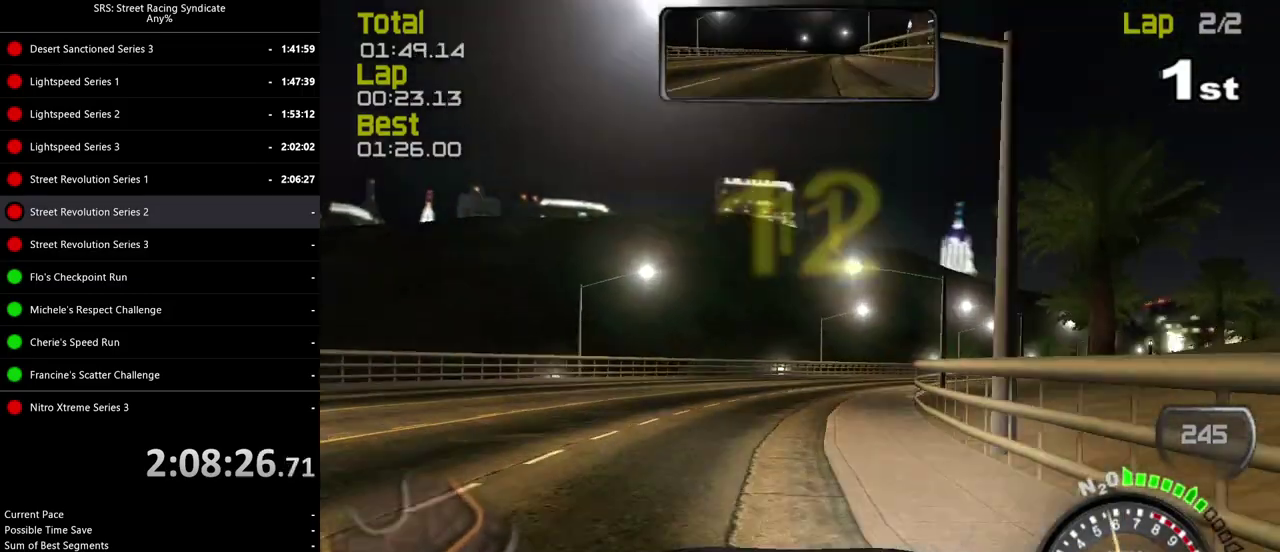
{"buttons": ["R2"], "left_stick": "center", "right_stick": "center", "events": [[317, "left_stick", "up-right"], [367, "left_stick", "center"]]}
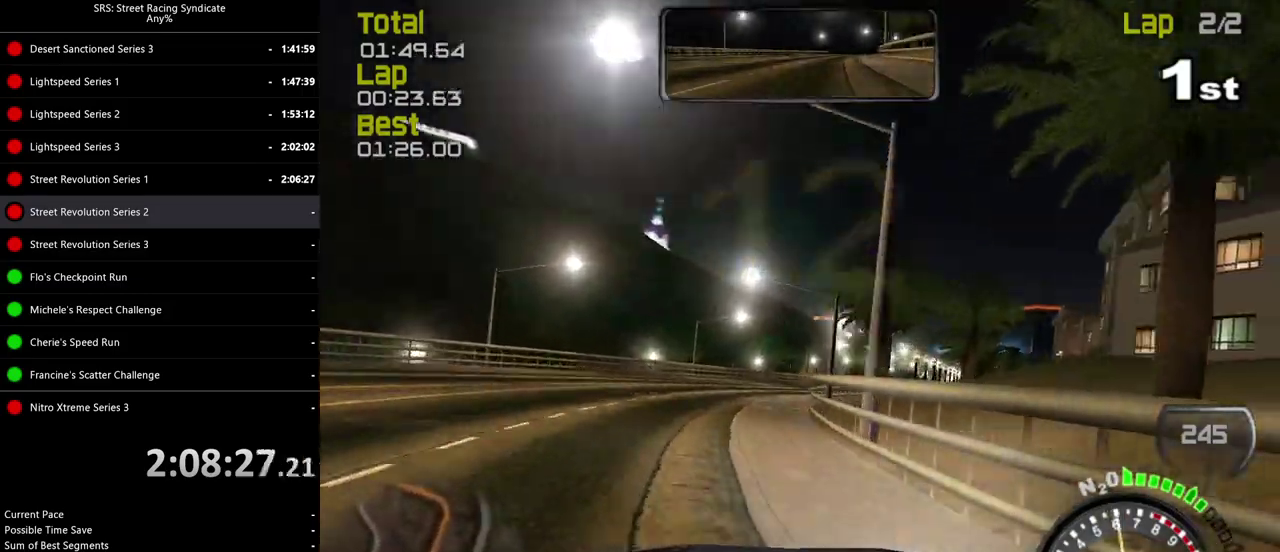
{"buttons": ["R2"], "left_stick": "left", "right_stick": "center", "events": [[166, "left_stick", "left"]]}
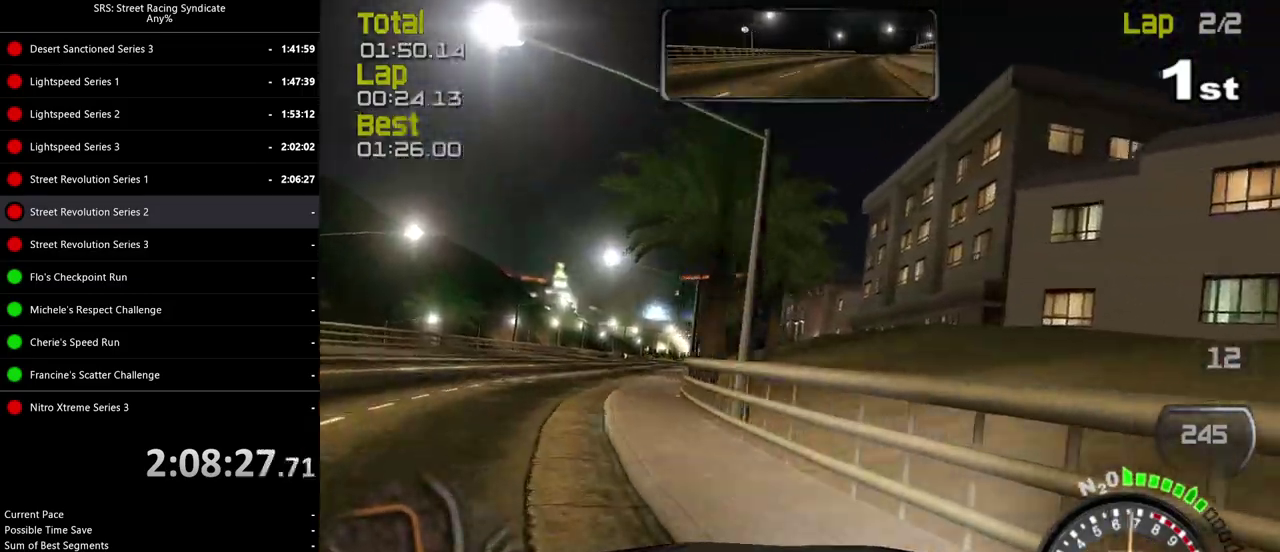
{"buttons": ["R2"], "left_stick": "right", "right_stick": "center", "events": [[100, "left_stick", "center"], [184, "left_stick", "left"], [401, "left_stick", "center"], [501, "left_stick", "right"]]}
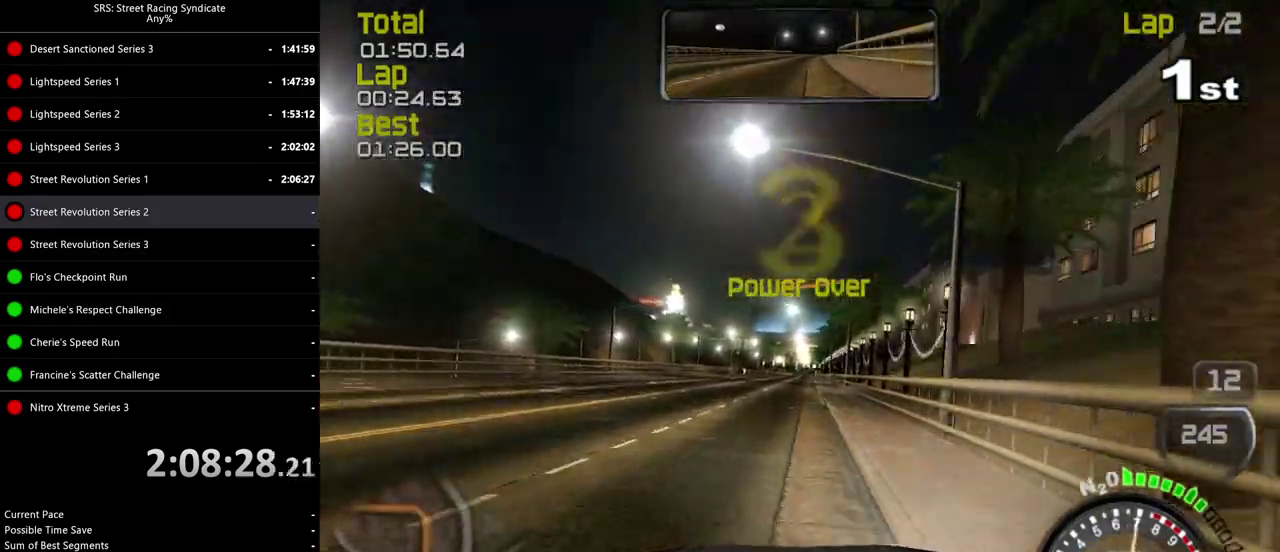
{"buttons": ["R2"], "left_stick": "center", "right_stick": "center", "events": [[133, "left_stick", "center"], [350, "left_stick", "right"], [483, "left_stick", "center"]]}
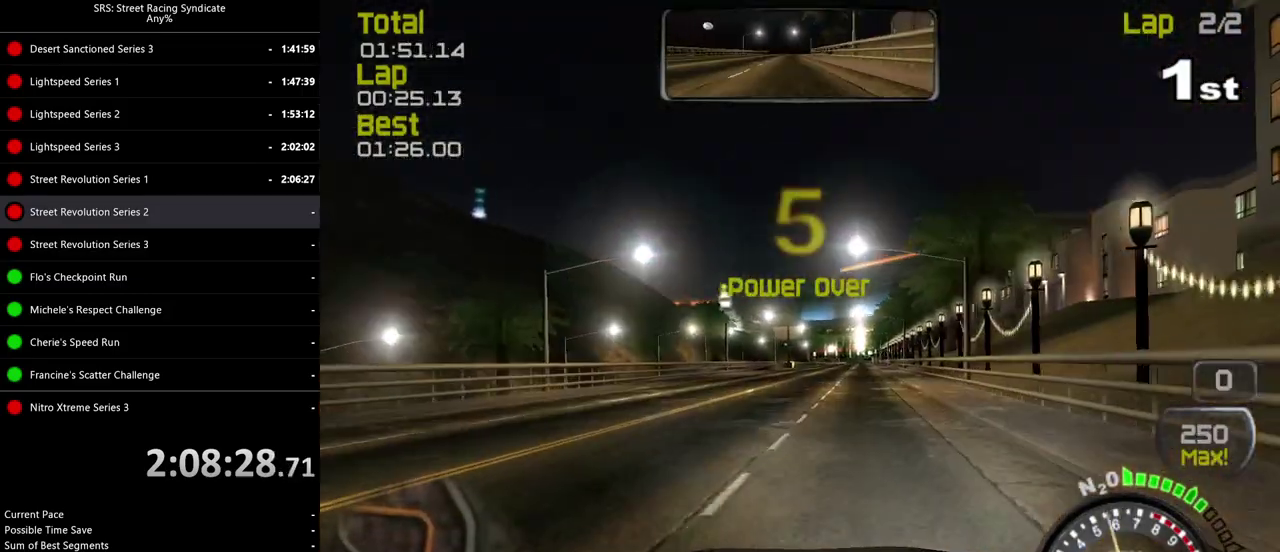
{"buttons": ["R2"], "left_stick": "left", "right_stick": "center", "events": [[451, "left_stick", "left"]]}
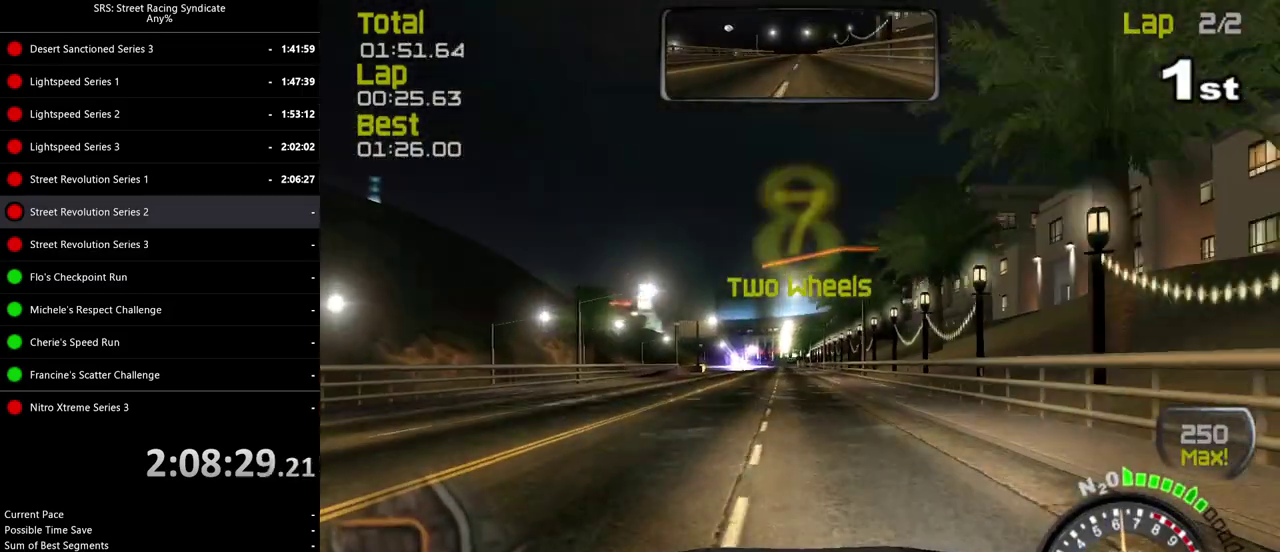
{"buttons": ["R2"], "left_stick": "center", "right_stick": "center", "events": [[66, "left_stick", "center"]]}
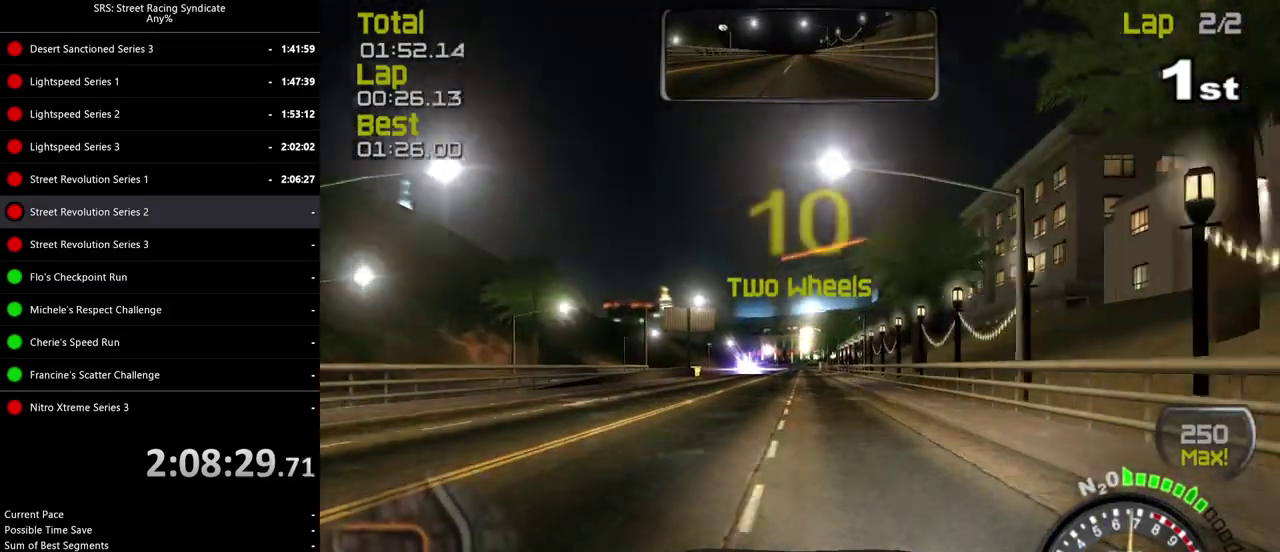
{"buttons": ["R2"], "left_stick": "center", "right_stick": "center", "events": [[33, "TRIANGLE", "down"], [150, "TRIANGLE", "up"], [267, "left_stick", "right"], [334, "left_stick", "center"]]}
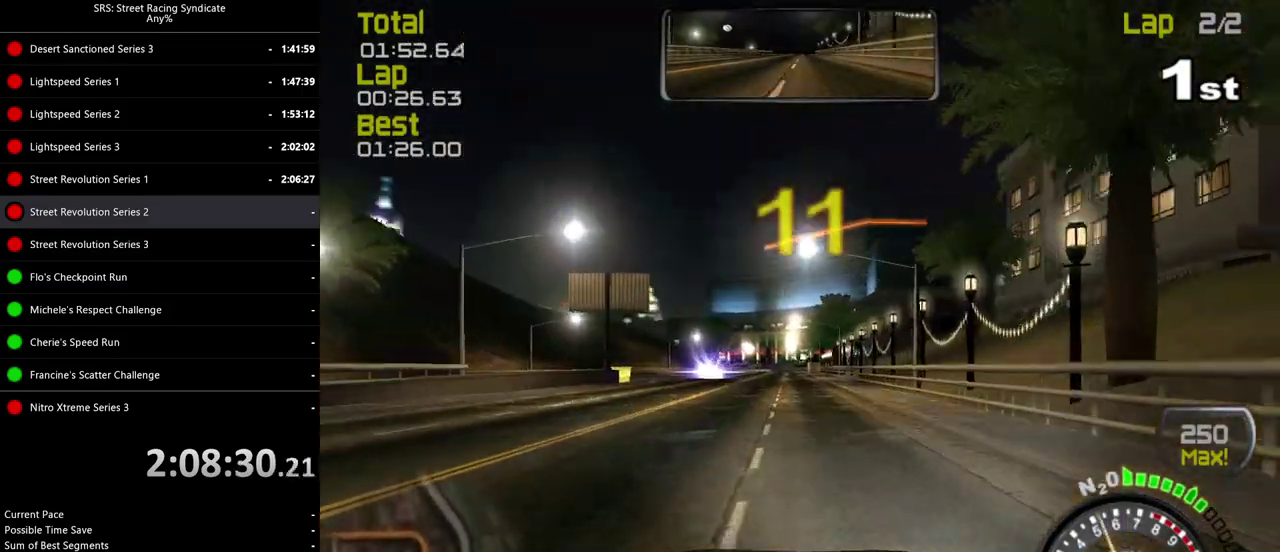
{"buttons": ["R2"], "left_stick": "left", "right_stick": "center", "events": [[450, "left_stick", "left"]]}
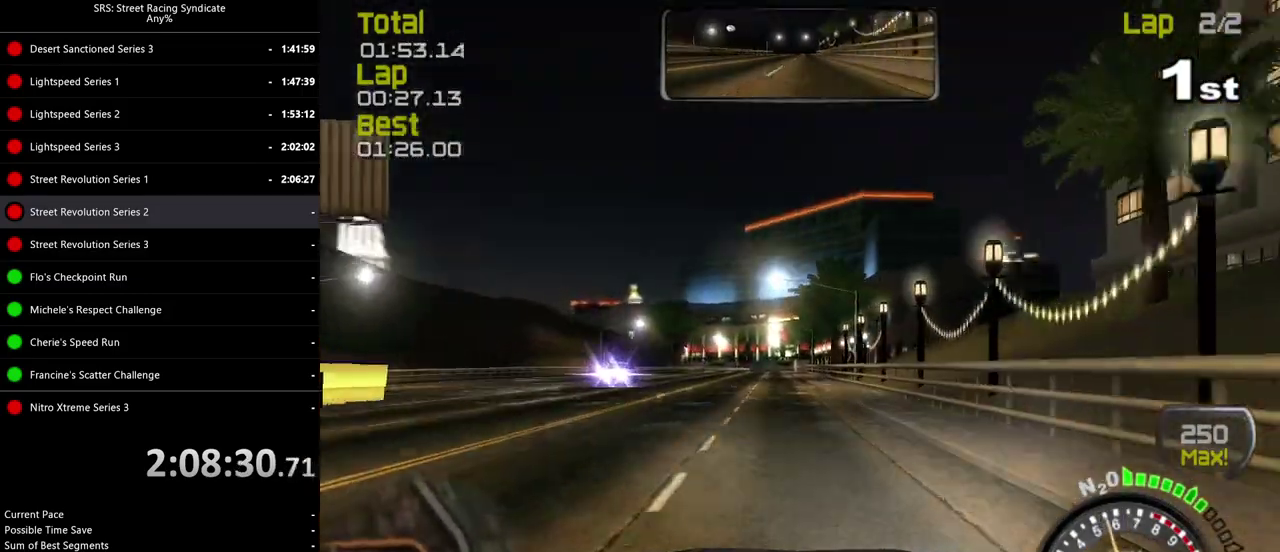
{"buttons": ["R2"], "left_stick": "center", "right_stick": "center"}
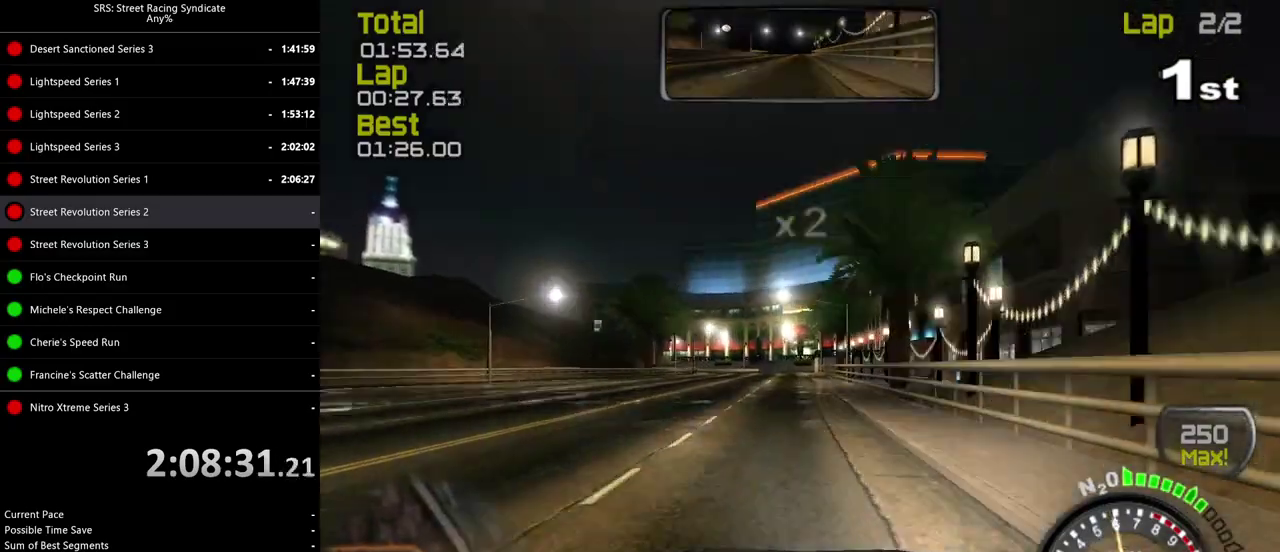
{"buttons": ["R2"], "left_stick": "left", "right_stick": "center"}
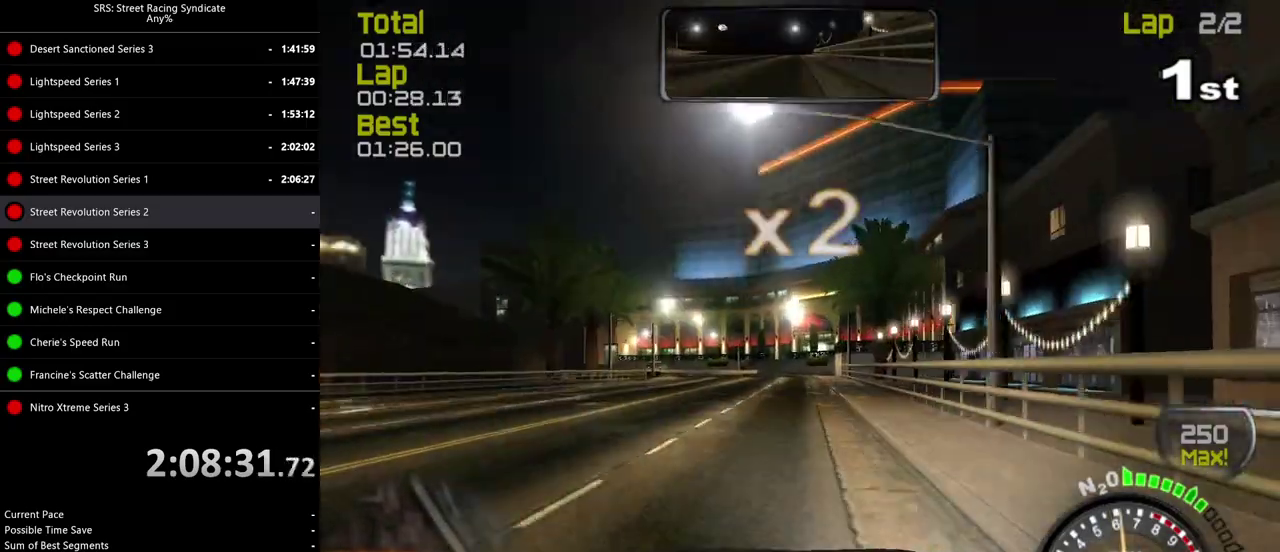
{"buttons": ["R2"], "left_stick": "left", "right_stick": "center", "events": [[134, "left_stick", "center"], [267, "left_stick", "left"], [417, "left_stick", "center"], [484, "left_stick", "left"]]}
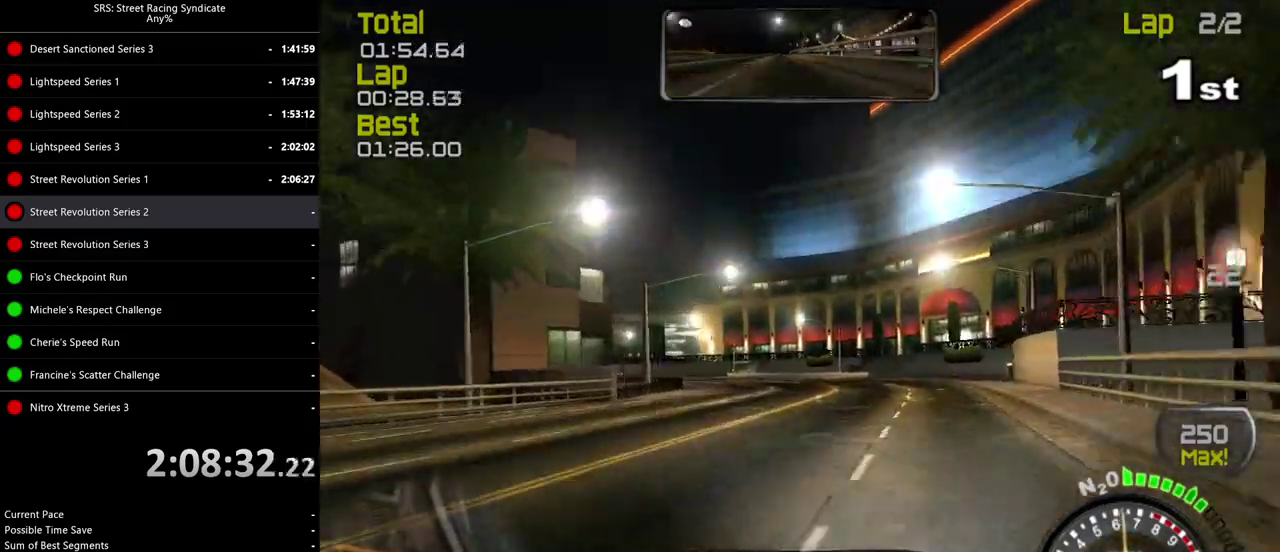
{"buttons": ["R2"], "left_stick": "left", "right_stick": "center", "events": []}
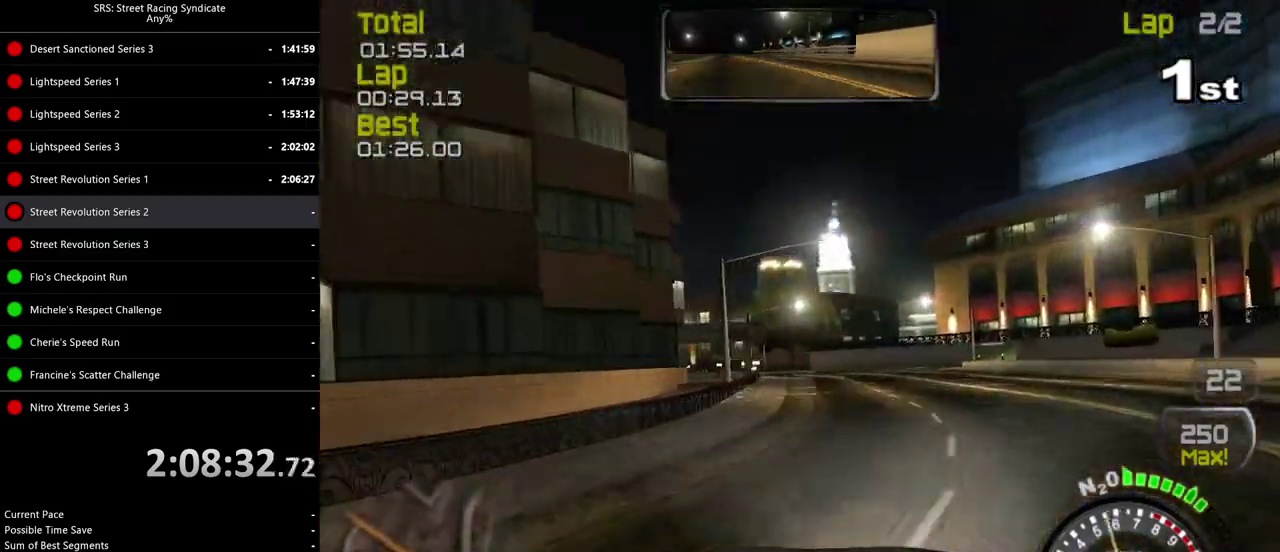
{"buttons": ["R2"], "left_stick": "left", "right_stick": "center", "events": []}
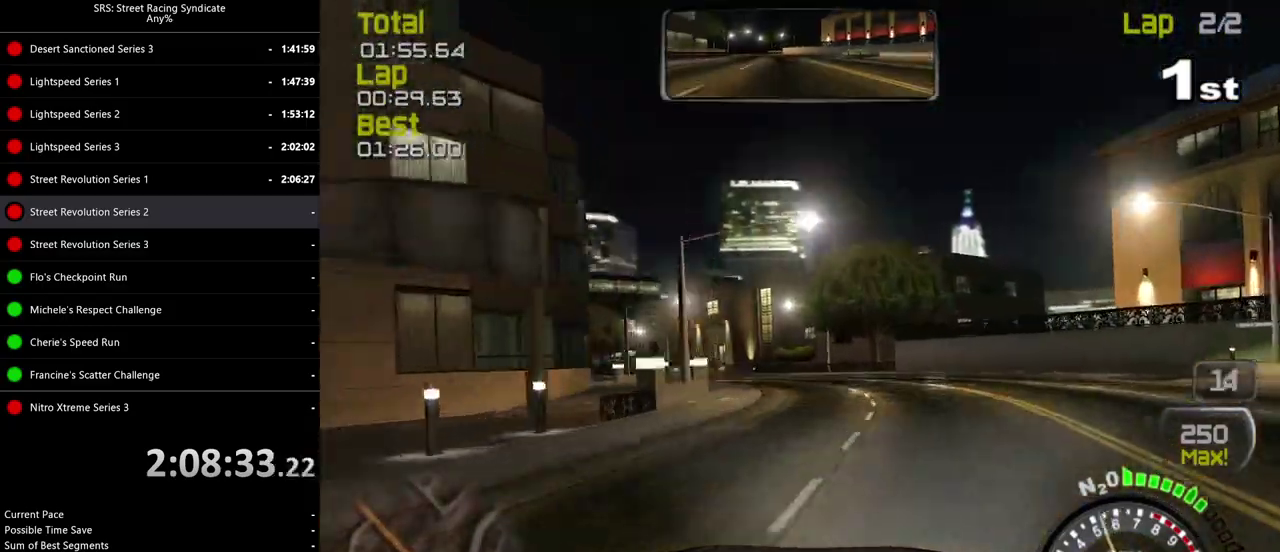
{"buttons": ["R2"], "left_stick": "left", "right_stick": "center", "events": []}
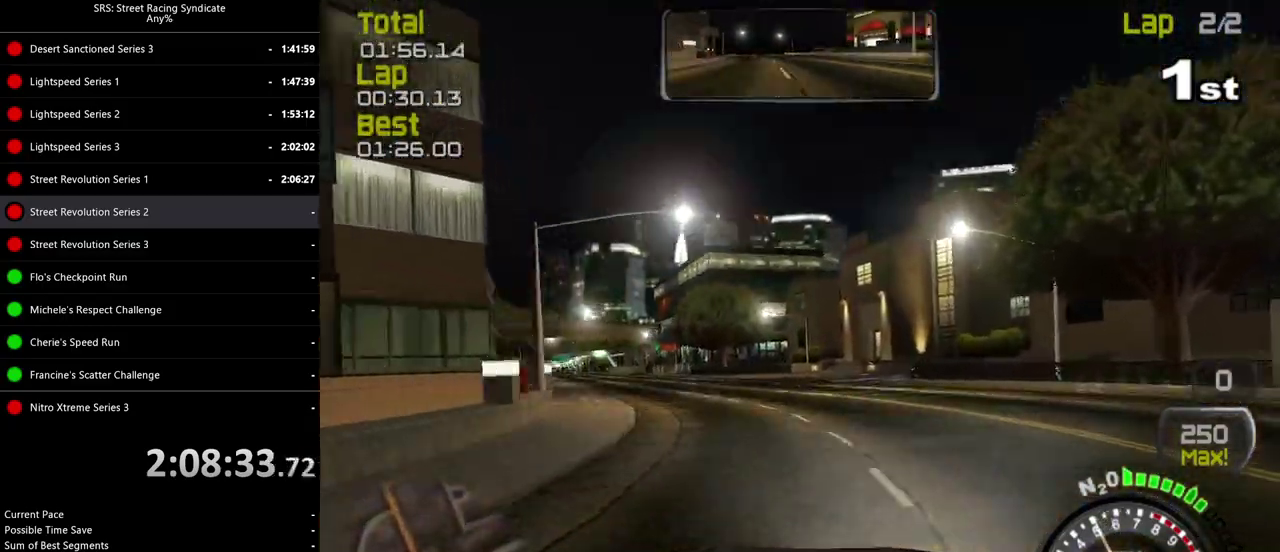
{"buttons": ["R2"], "left_stick": "left", "right_stick": "center", "events": []}
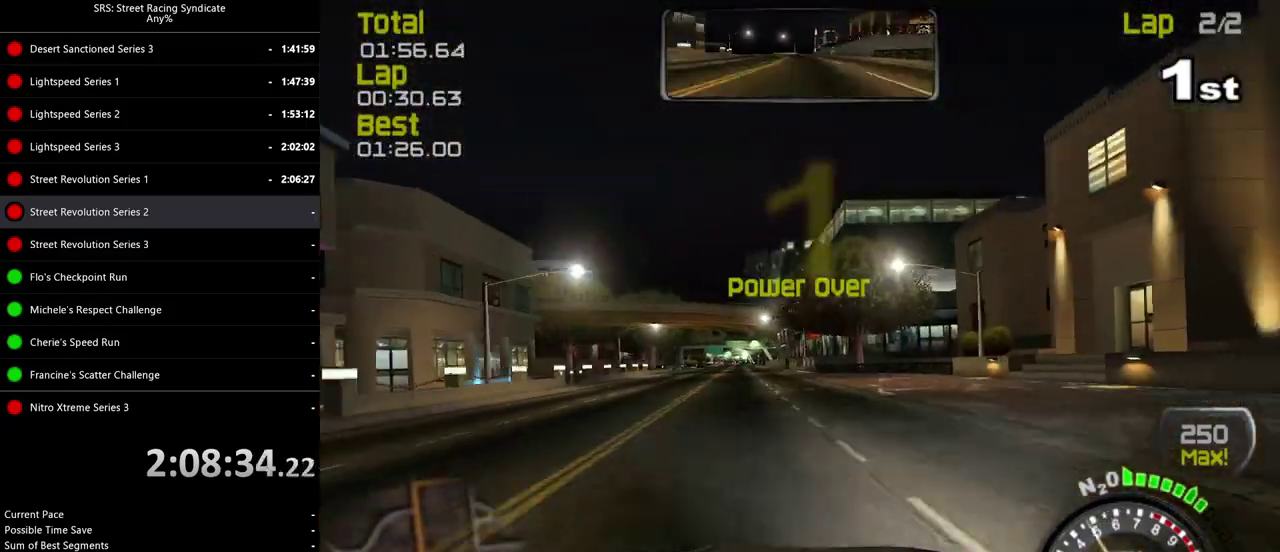
{"buttons": ["R2"], "left_stick": "center", "right_stick": "center", "events": [[100, "left_stick", "up-left"], [150, "left_stick", "center"], [317, "left_stick", "left"], [450, "left_stick", "center"]]}
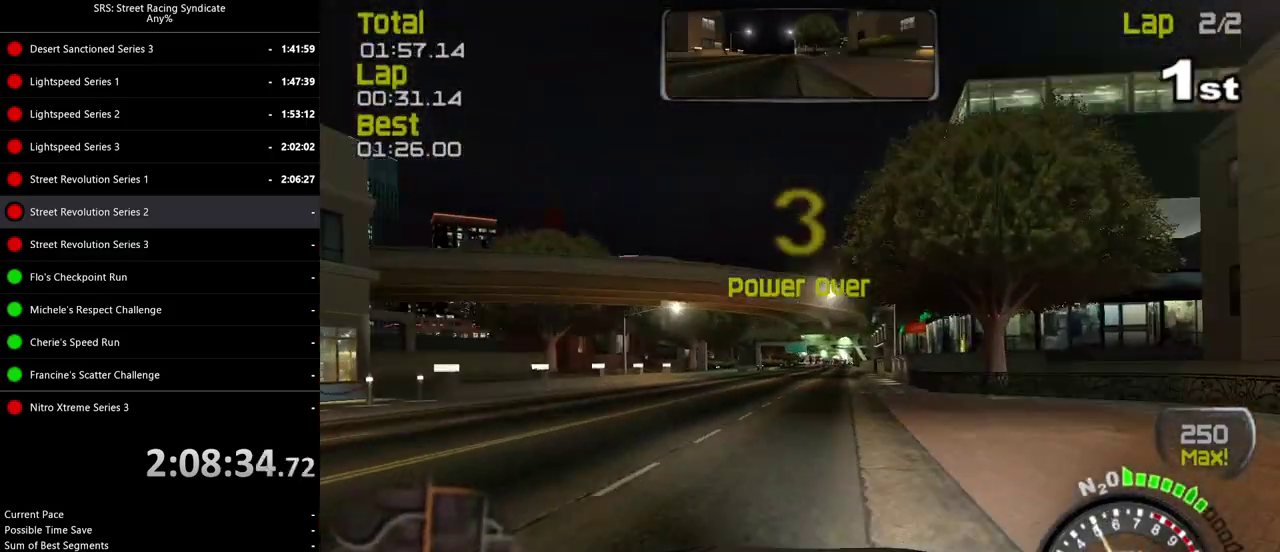
{"buttons": ["R2"], "left_stick": "center", "right_stick": "center", "events": []}
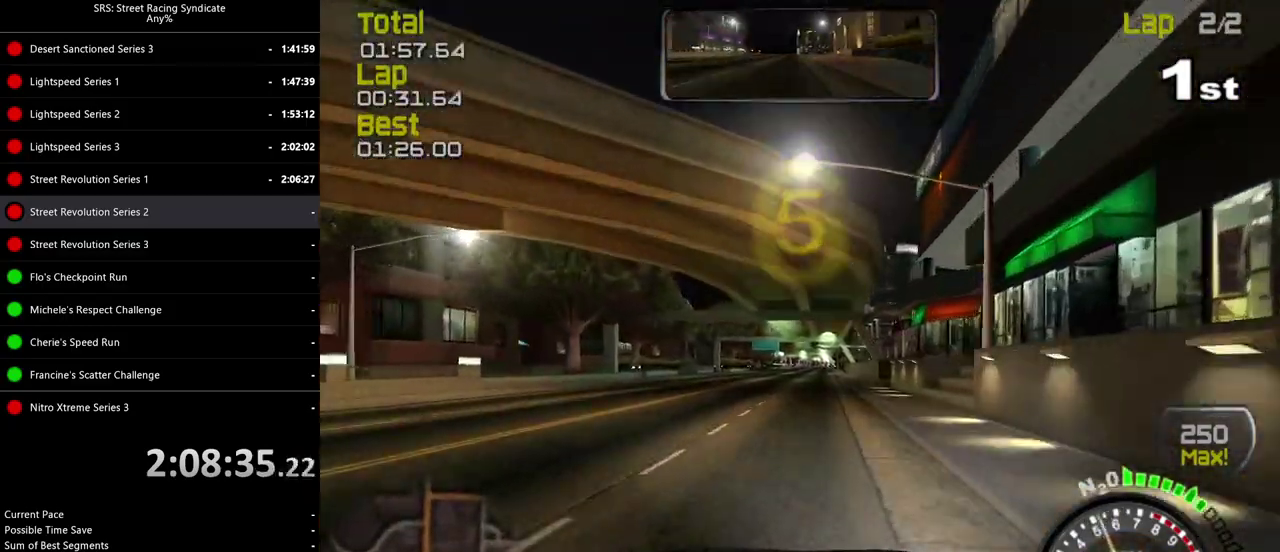
{"buttons": ["R2"], "left_stick": "center", "right_stick": "center", "events": []}
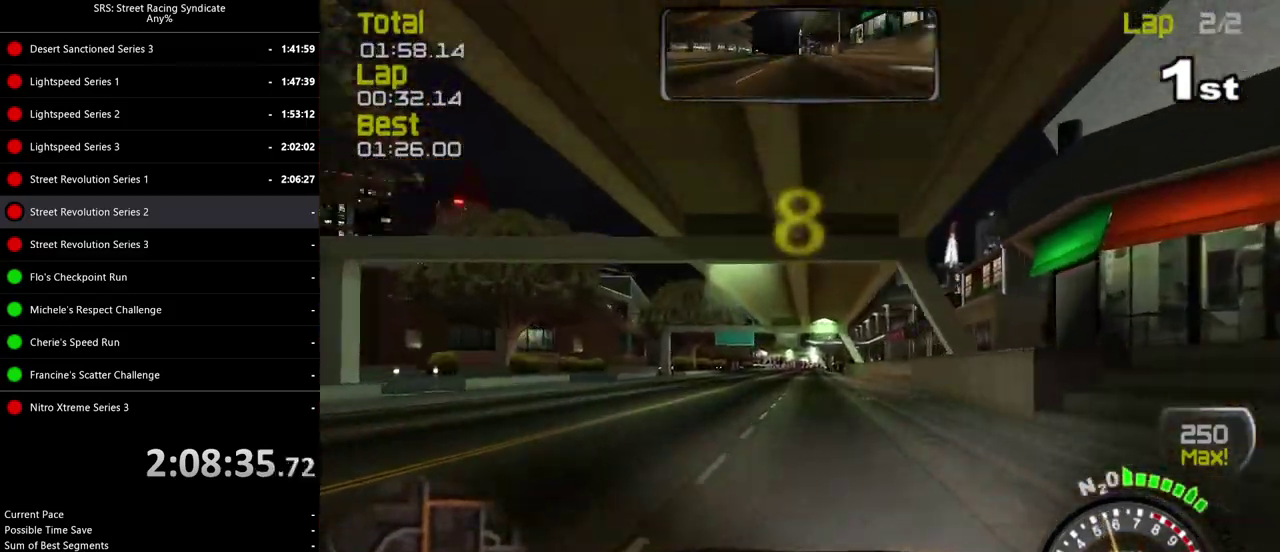
{"buttons": ["R2"], "left_stick": "center", "right_stick": "center", "events": []}
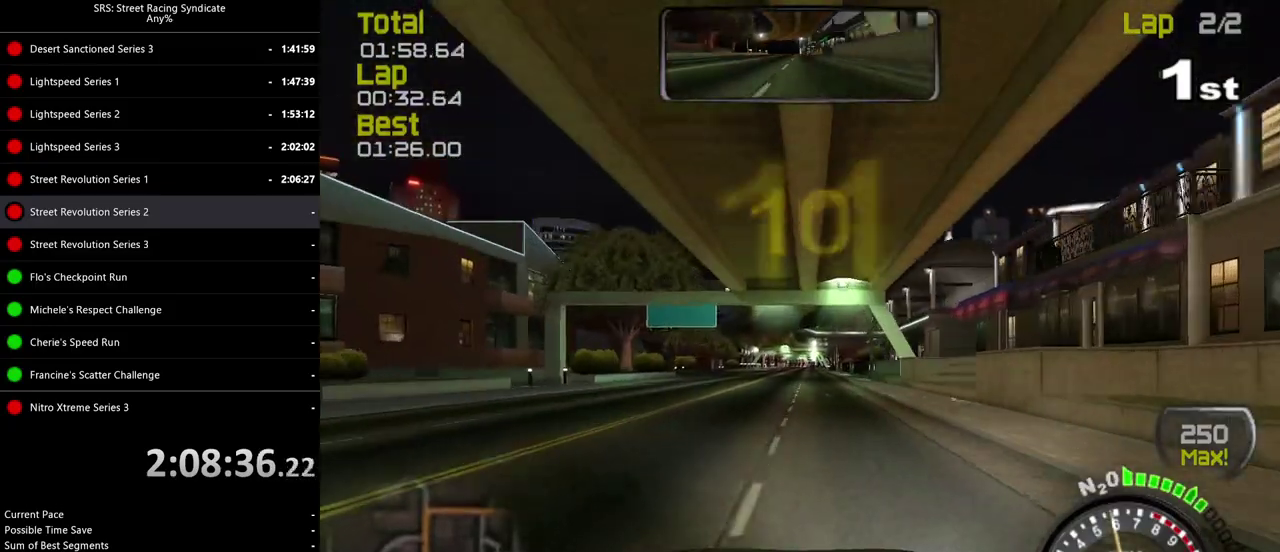
{"buttons": ["R2"], "left_stick": "center", "right_stick": "center", "events": []}